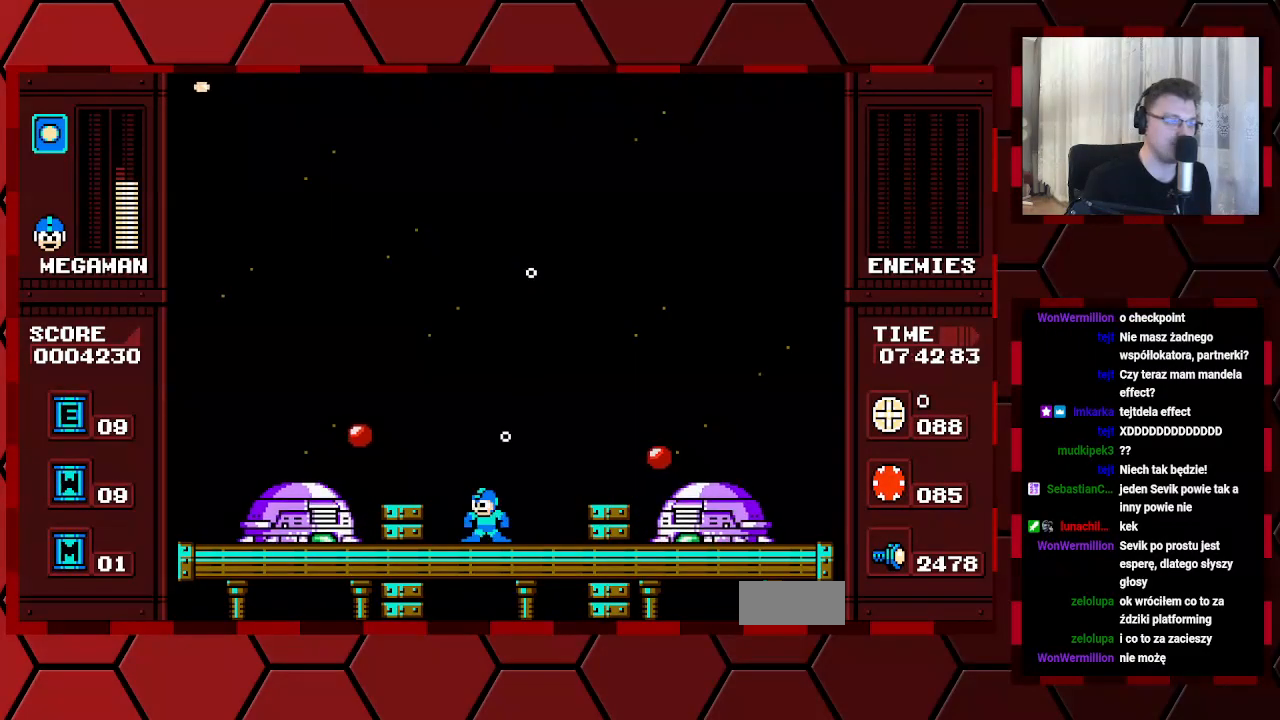
Gameplay with a controller (Xbox layout); each line is a JSON object with the inputs held at the frame after it. "events" lists button and stick changes between this image and that frame as [ms after this image, input, new state], when the widget could be followed in between. Not read: HOME L2 L3 R2 R3.
{"buttons": ["DPAD_RIGHT"], "events": [[50, "DPAD_RIGHT", "down"], [200, "DPAD_RIGHT", "up"], [417, "DPAD_RIGHT", "down"]]}
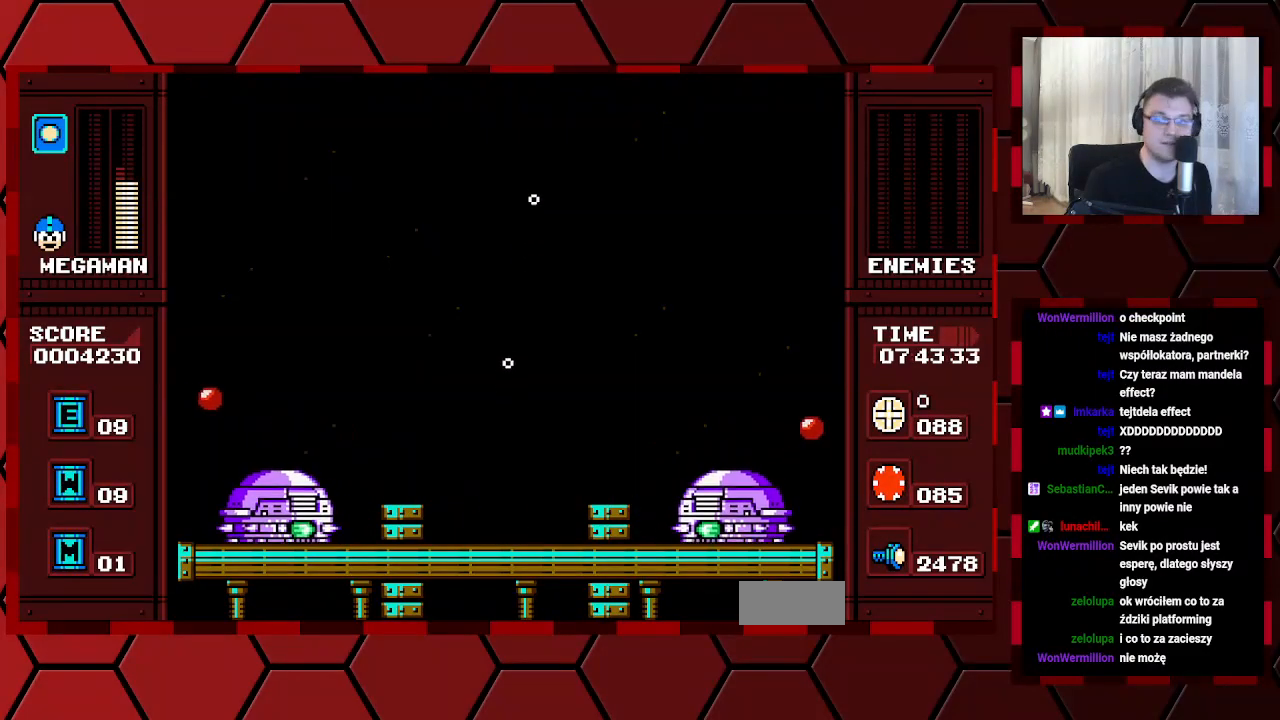
{"buttons": [], "events": [[17, "DPAD_RIGHT", "up"]]}
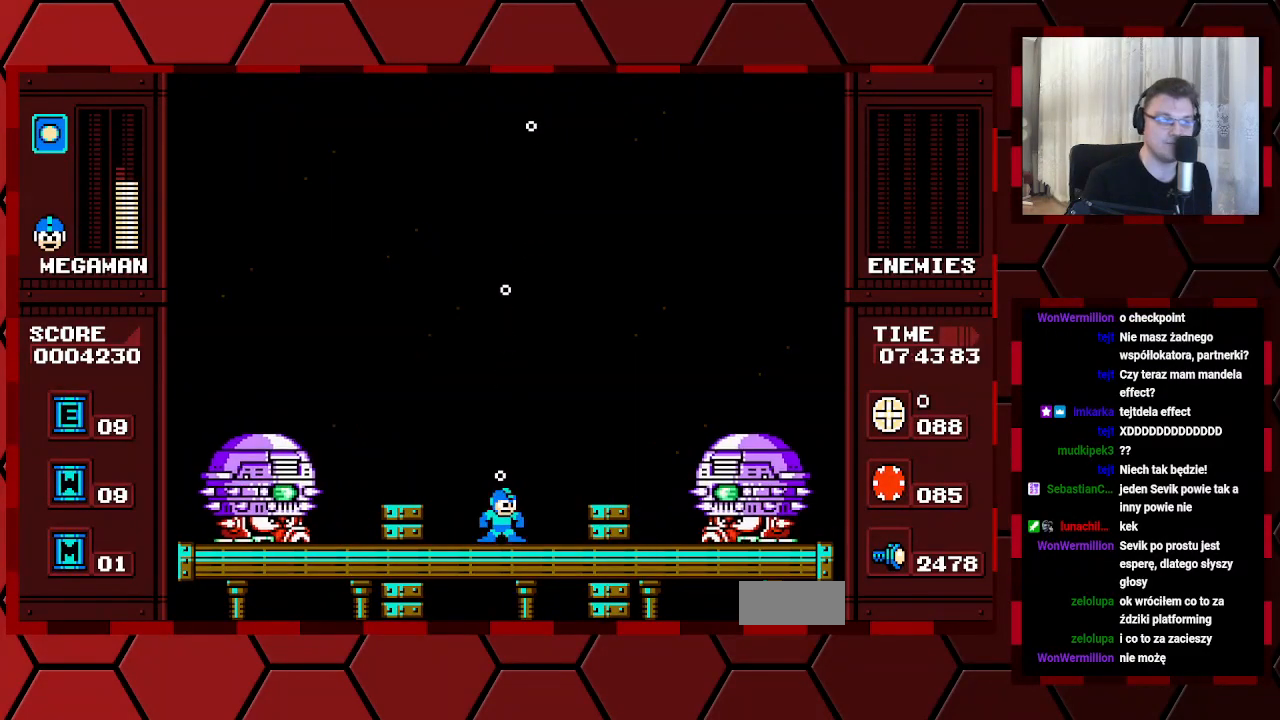
{"buttons": [], "events": []}
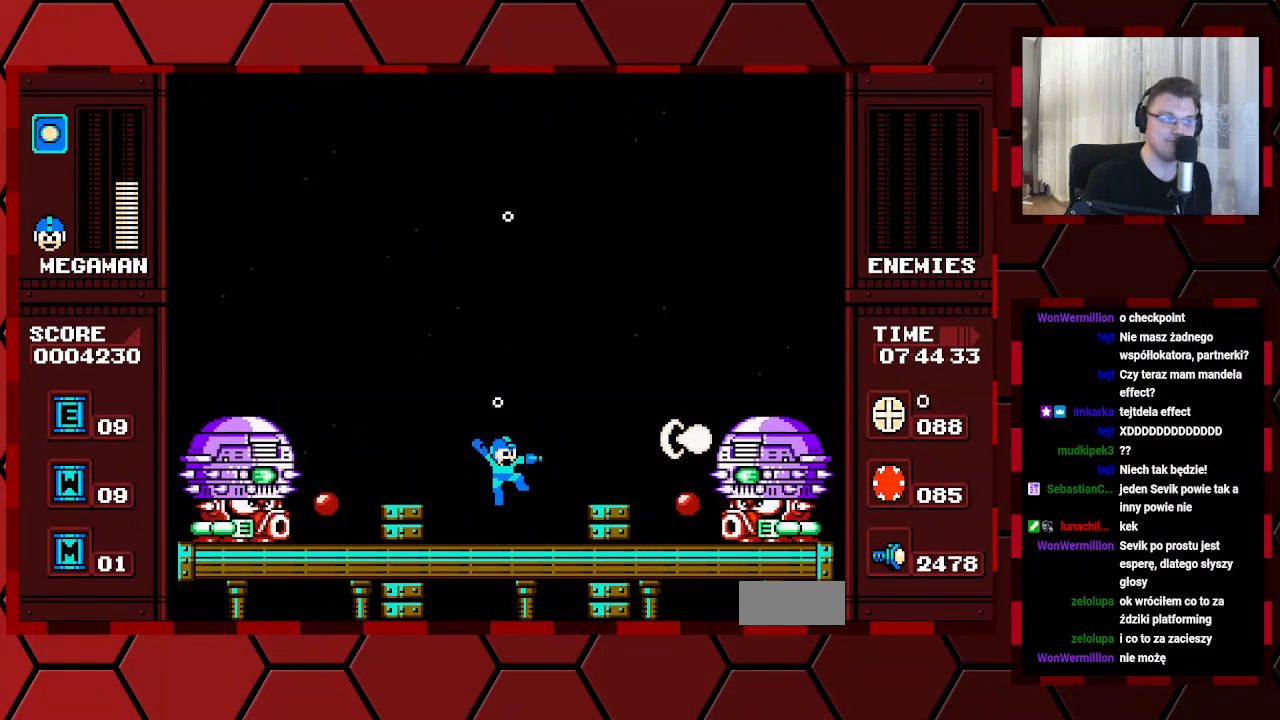
{"buttons": ["DPAD_LEFT"], "events": [[500, "DPAD_LEFT", "down"]]}
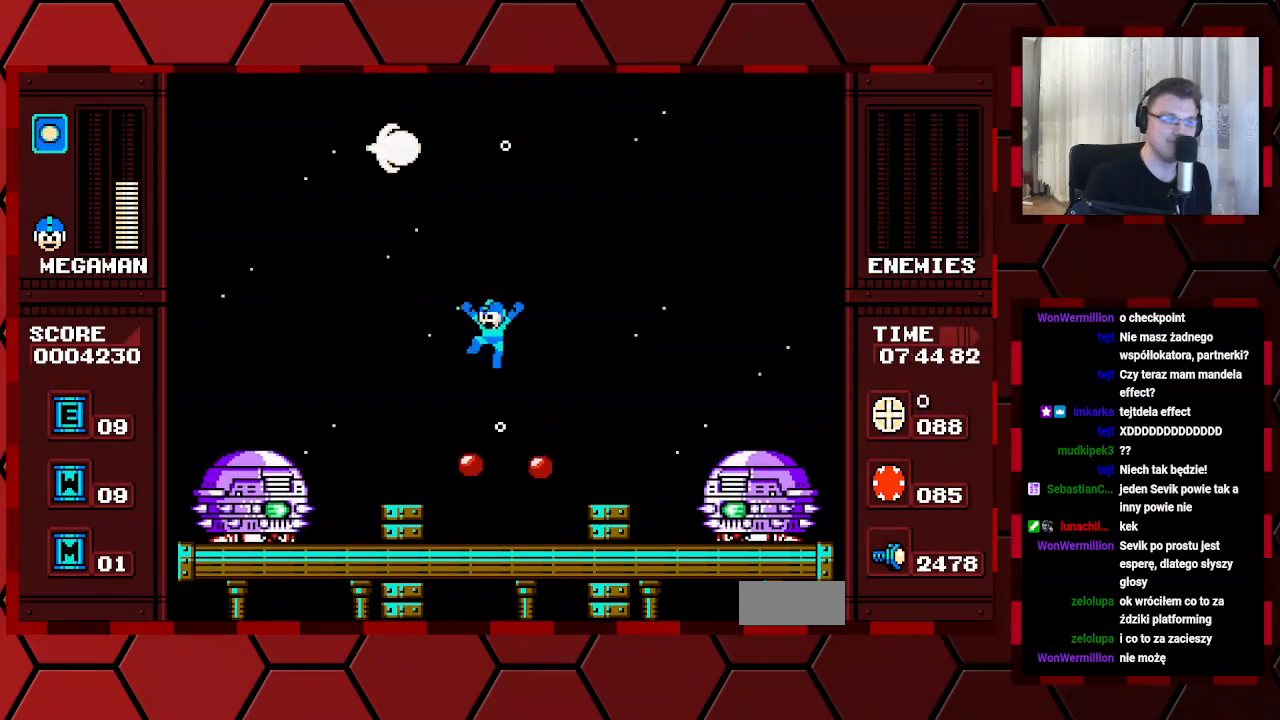
{"buttons": [], "events": [[133, "DPAD_LEFT", "up"], [317, "DPAD_RIGHT", "down"], [400, "DPAD_RIGHT", "up"]]}
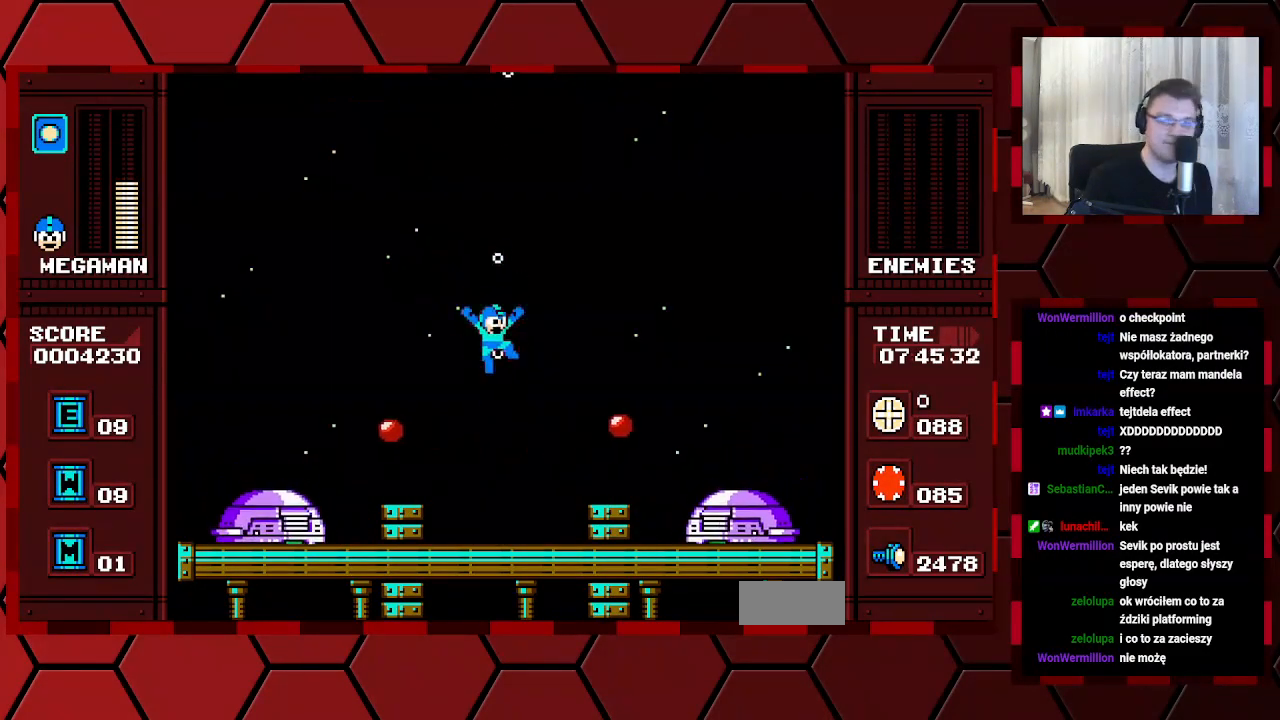
{"buttons": [], "events": [[167, "DPAD_RIGHT", "down"], [267, "DPAD_RIGHT", "up"]]}
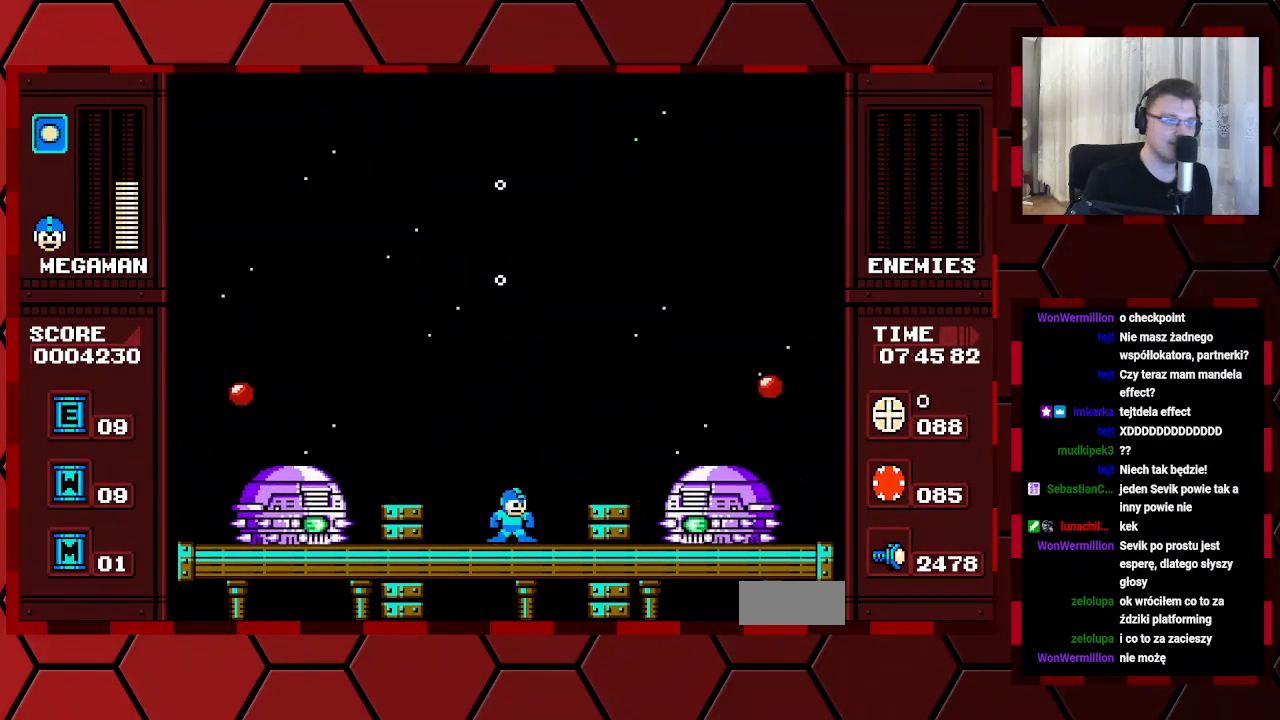
{"buttons": [], "events": []}
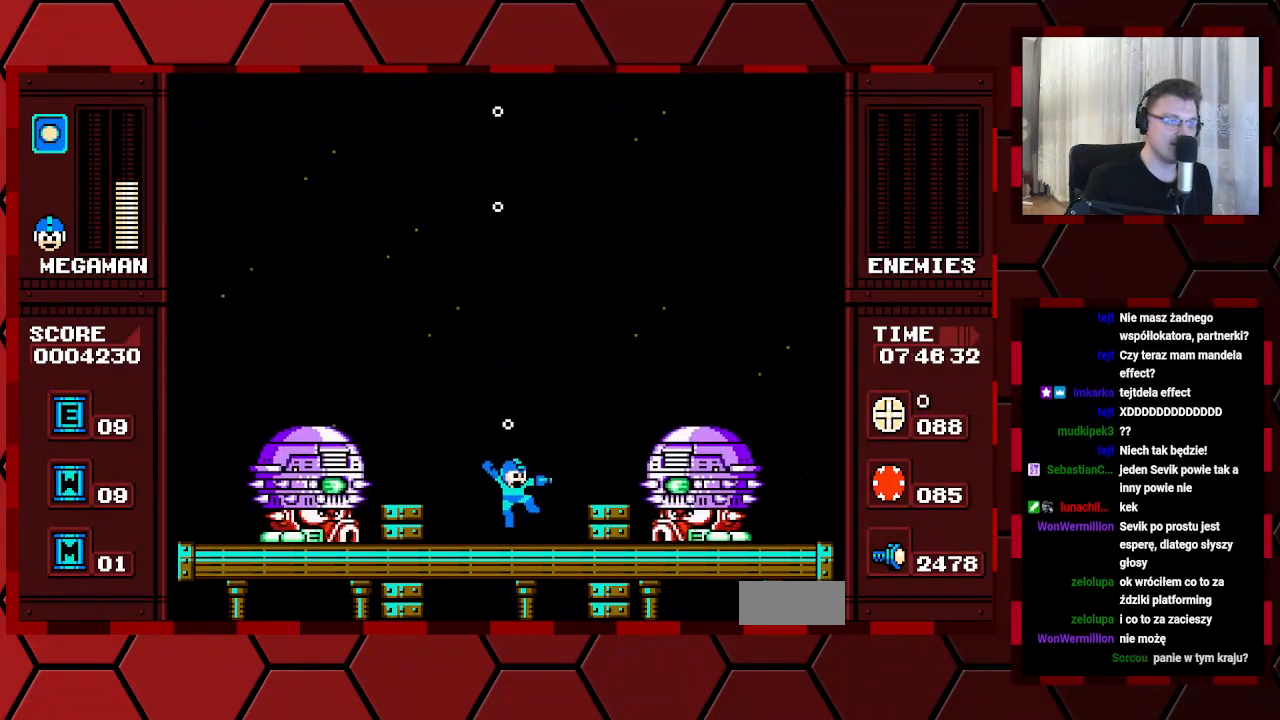
{"buttons": [], "events": []}
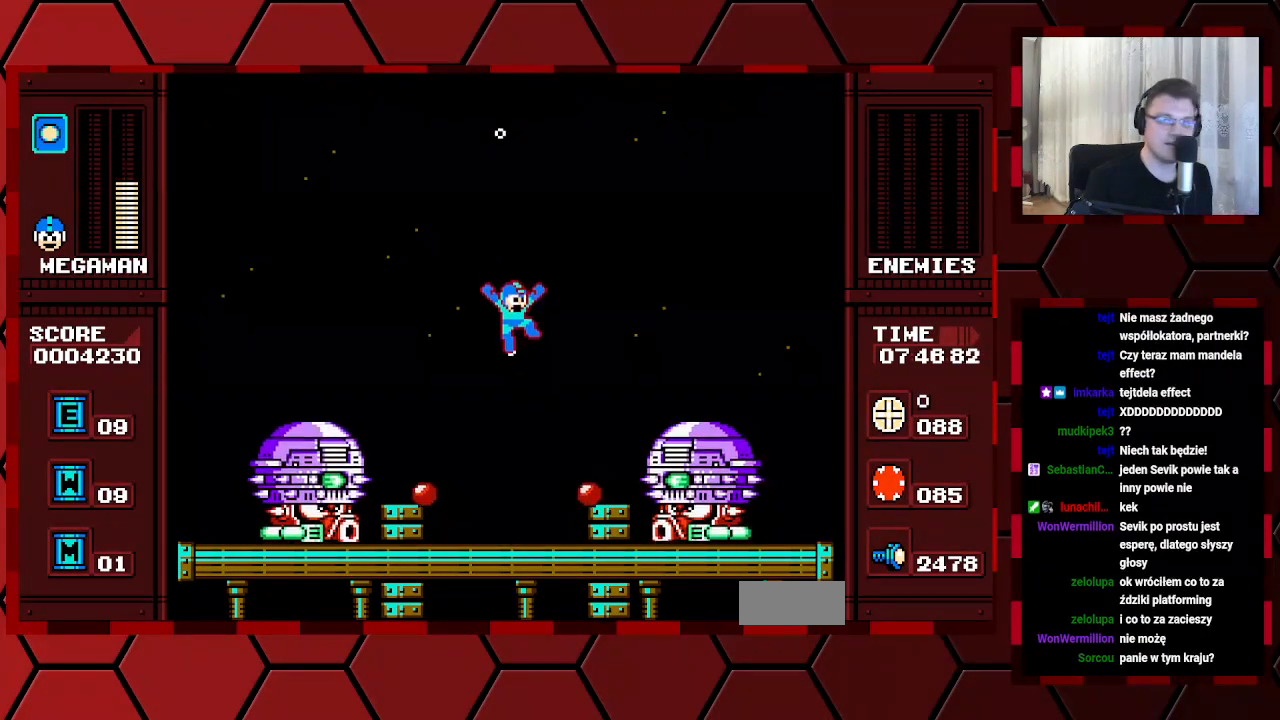
{"buttons": [], "events": [[33, "DPAD_LEFT", "down"], [133, "DPAD_LEFT", "up"]]}
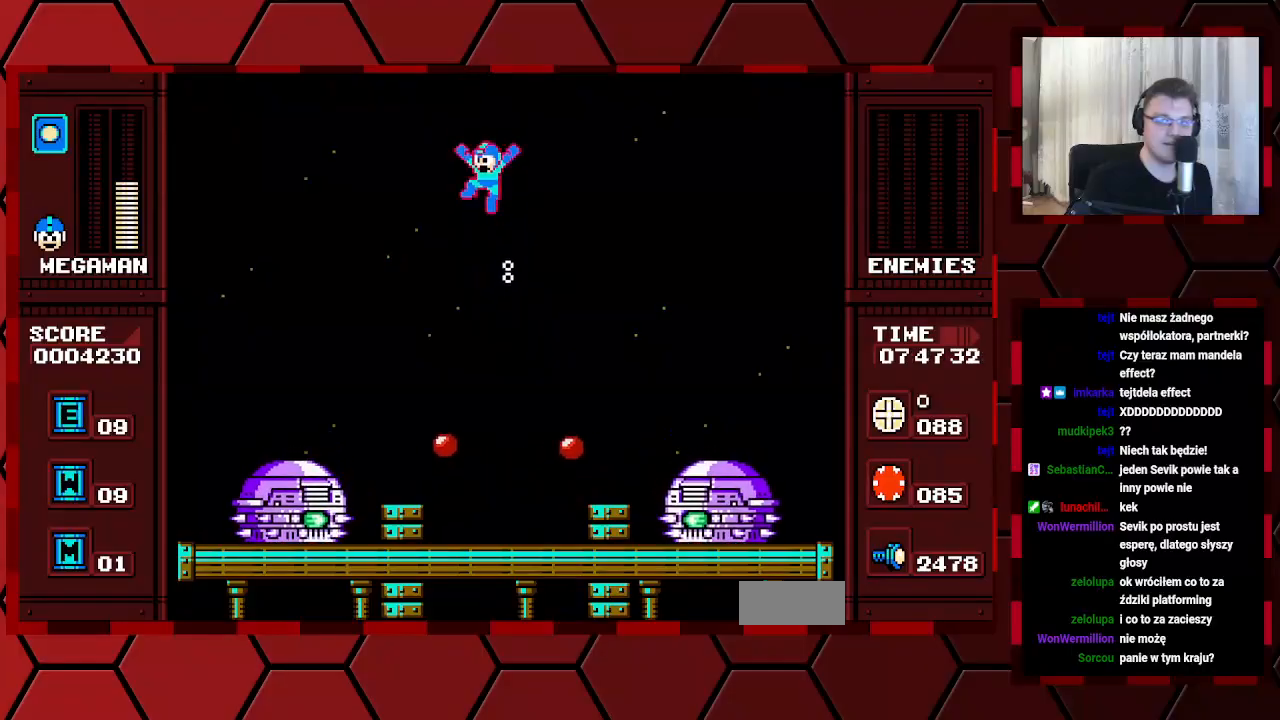
{"buttons": [], "events": [[283, "DPAD_RIGHT", "down"], [383, "DPAD_RIGHT", "up"]]}
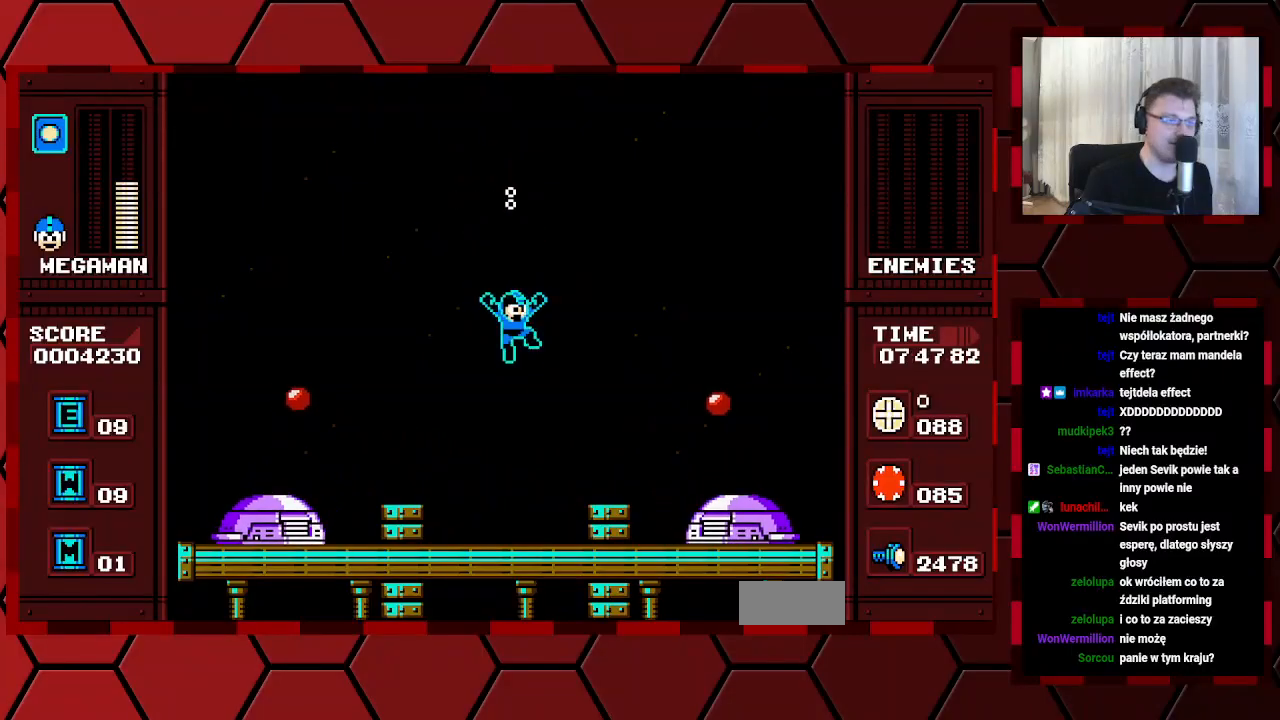
{"buttons": [], "events": []}
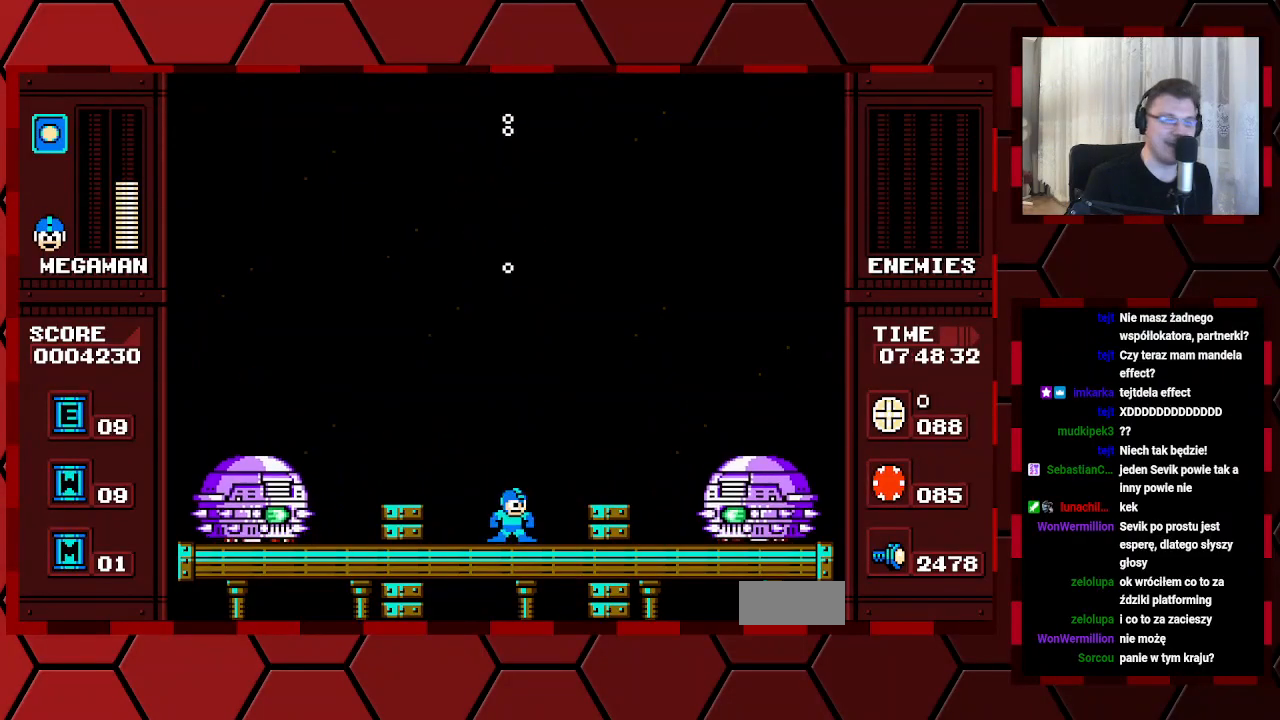
{"buttons": [], "events": []}
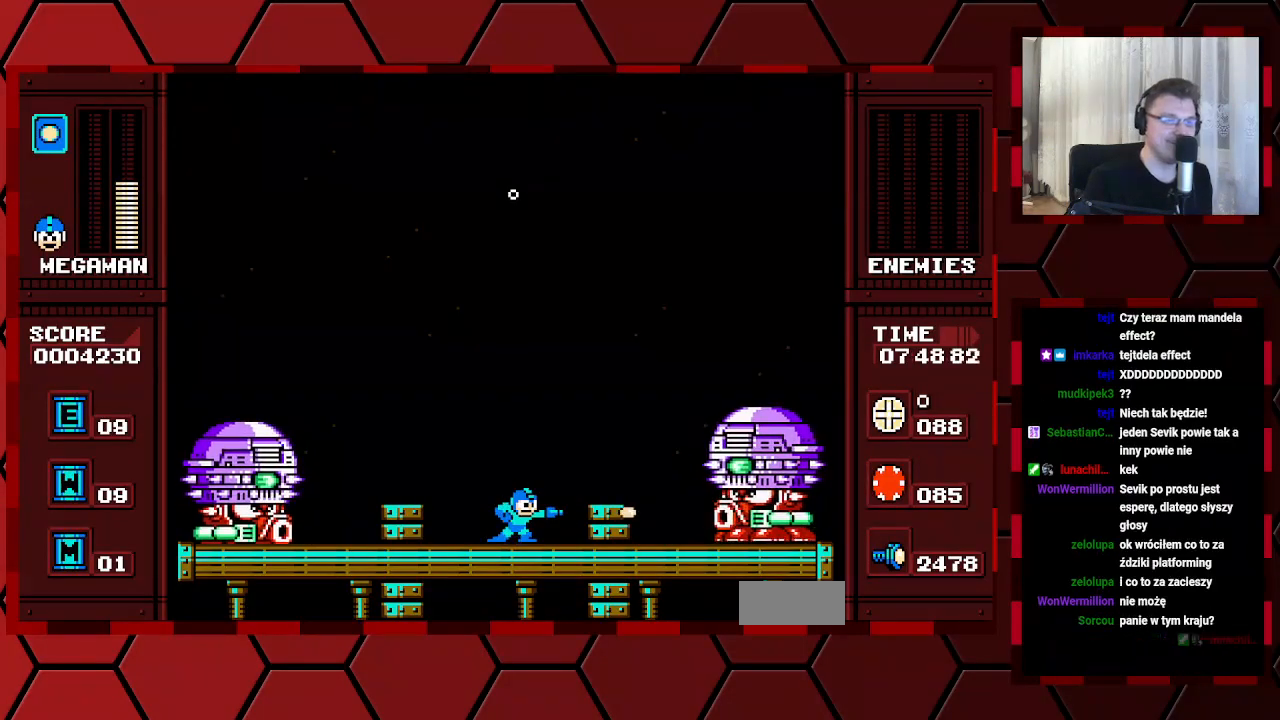
{"buttons": [], "events": [[350, "DPAD_LEFT", "down"], [450, "DPAD_LEFT", "up"]]}
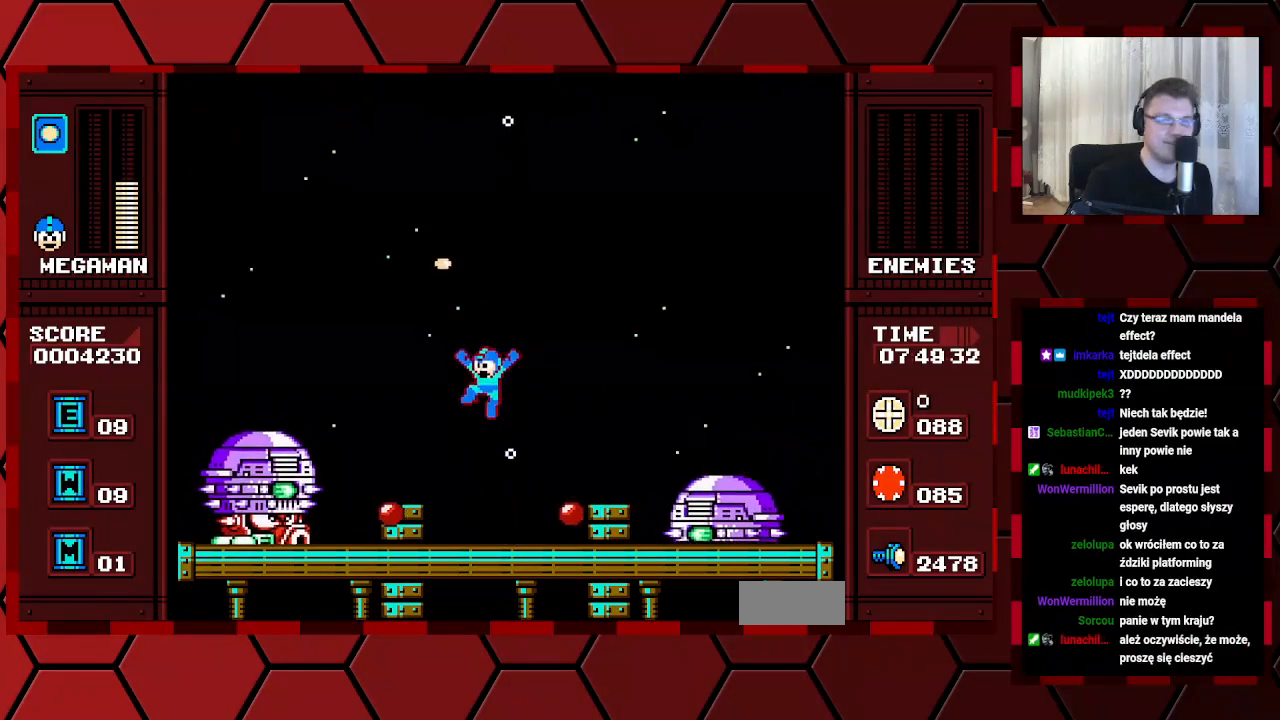
{"buttons": [], "events": [[50, "DPAD_RIGHT", "down"], [133, "DPAD_RIGHT", "up"], [350, "DPAD_LEFT", "down"], [433, "DPAD_LEFT", "up"]]}
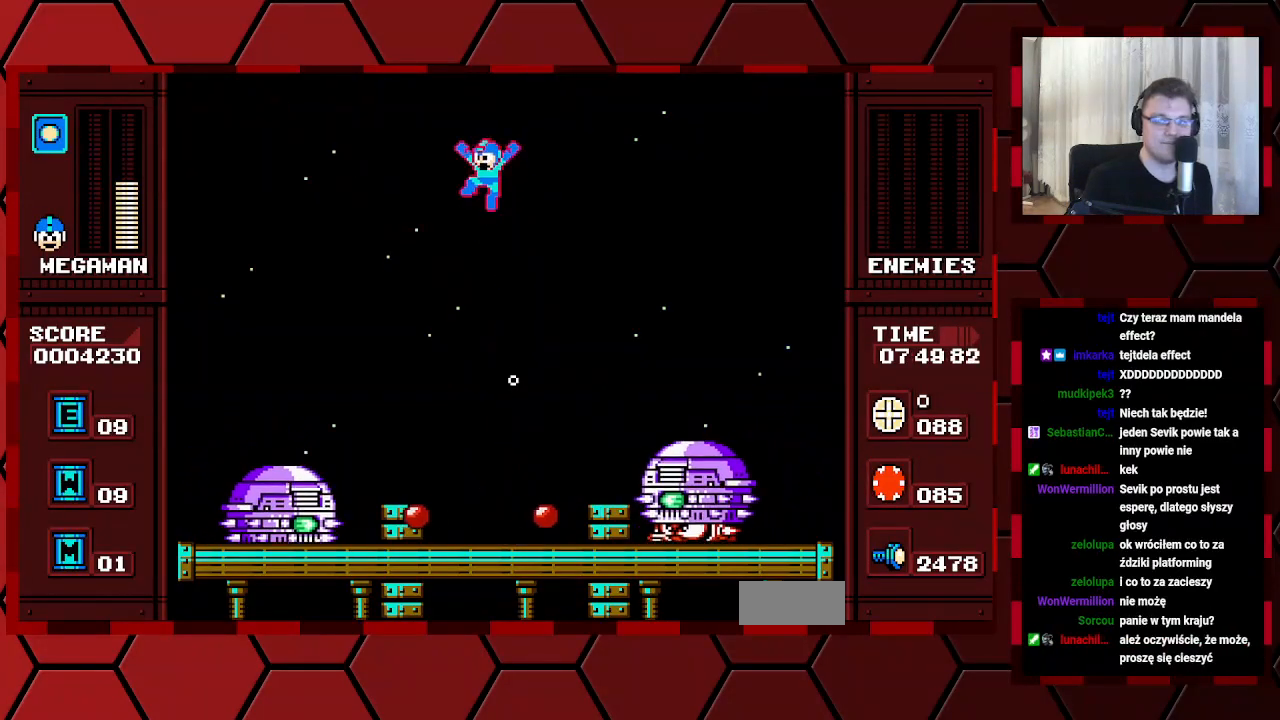
{"buttons": ["DPAD_RIGHT"], "events": [[250, "DPAD_LEFT", "down"], [350, "DPAD_LEFT", "up"], [450, "DPAD_RIGHT", "down"]]}
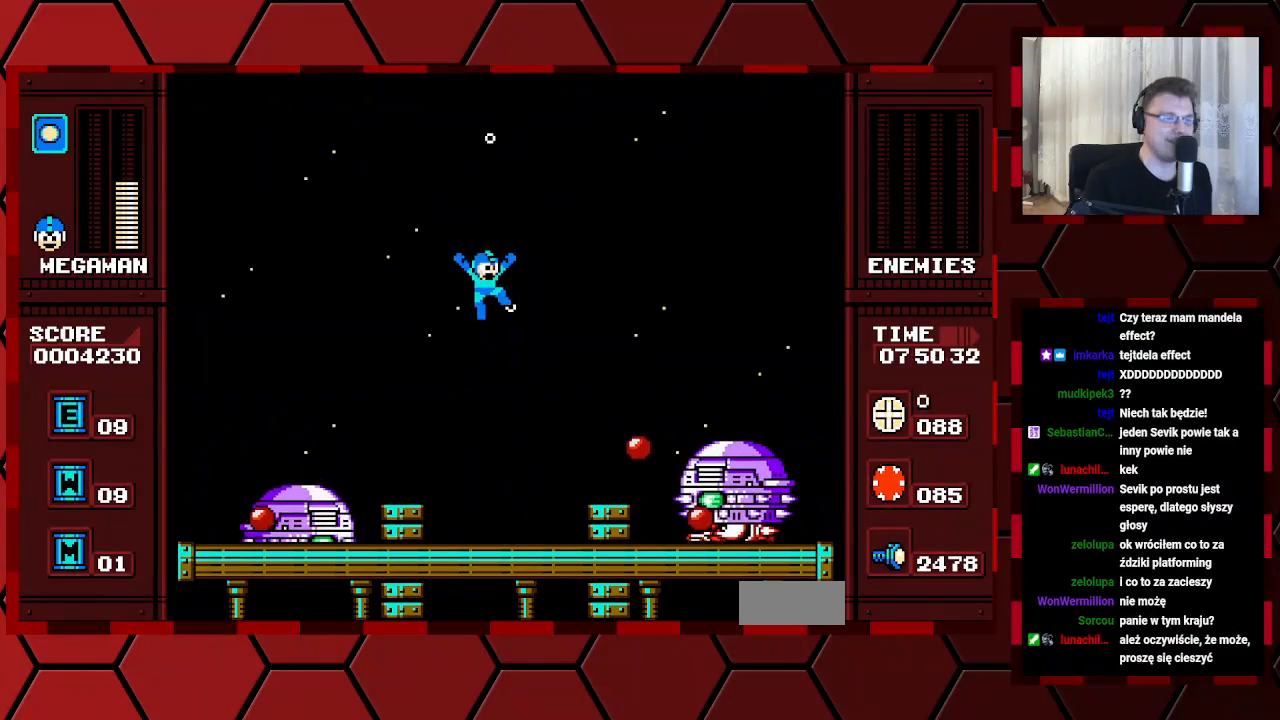
{"buttons": [], "events": [[33, "DPAD_RIGHT", "up"], [350, "DPAD_RIGHT", "down"], [483, "DPAD_RIGHT", "up"]]}
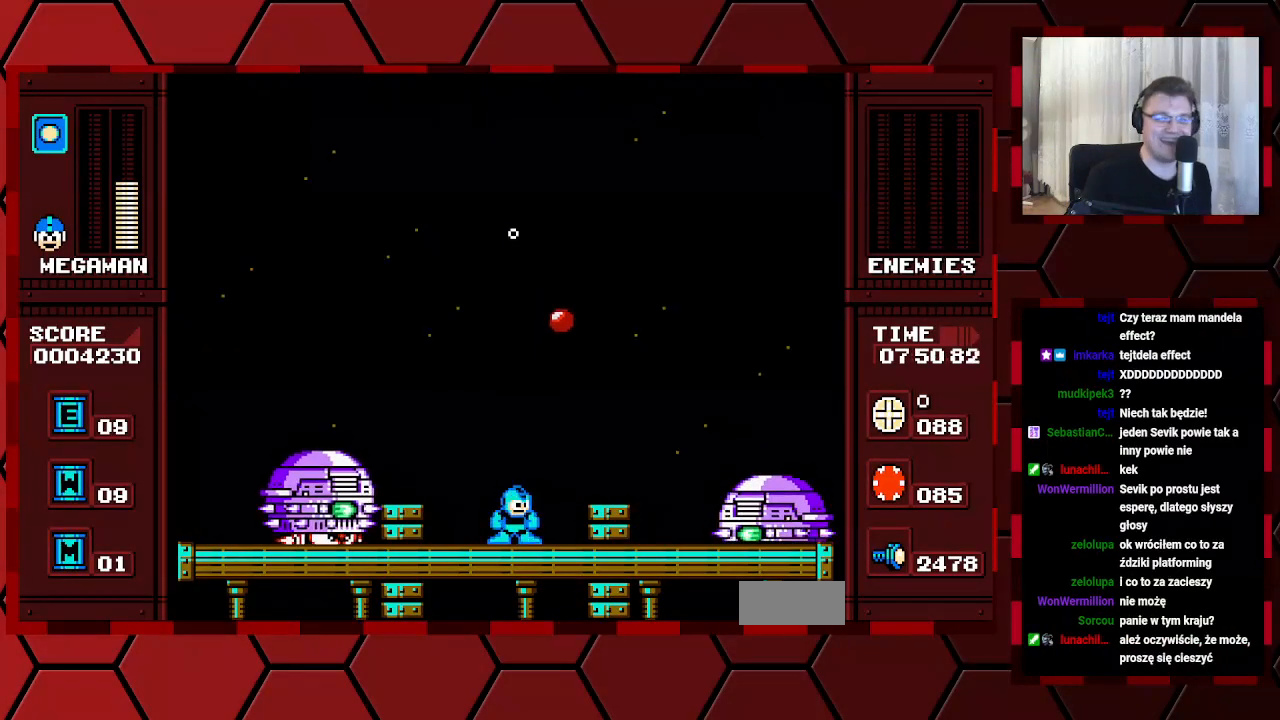
{"buttons": [], "events": [[183, "DPAD_RIGHT", "down"], [317, "DPAD_RIGHT", "up"]]}
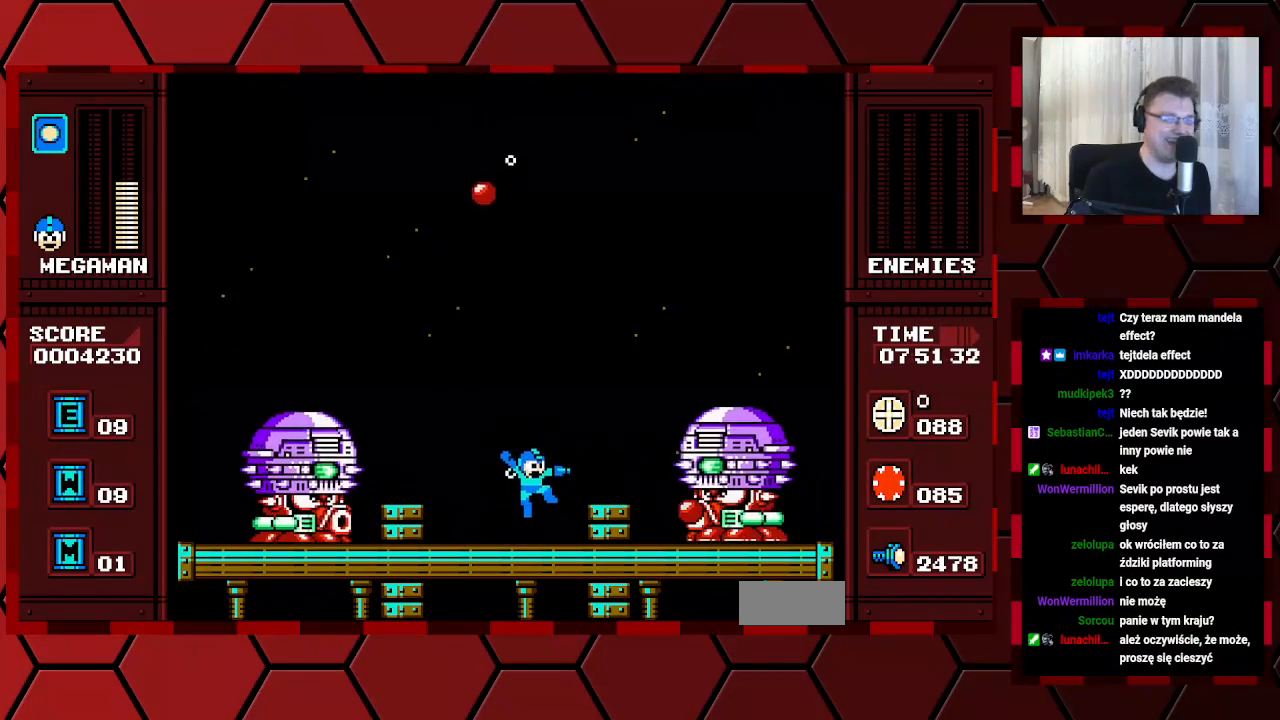
{"buttons": [], "events": [[283, "DPAD_LEFT", "down"], [417, "DPAD_LEFT", "up"]]}
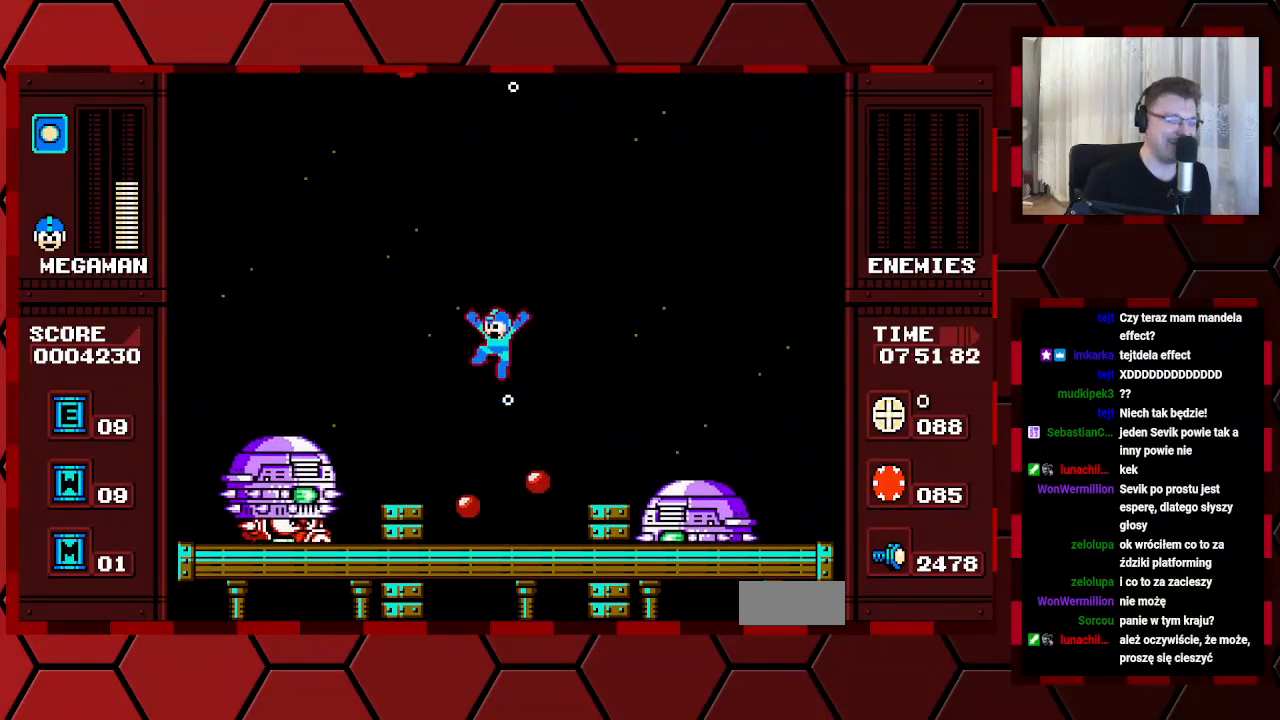
{"buttons": [], "events": [[267, "DPAD_RIGHT", "down"], [350, "DPAD_RIGHT", "up"]]}
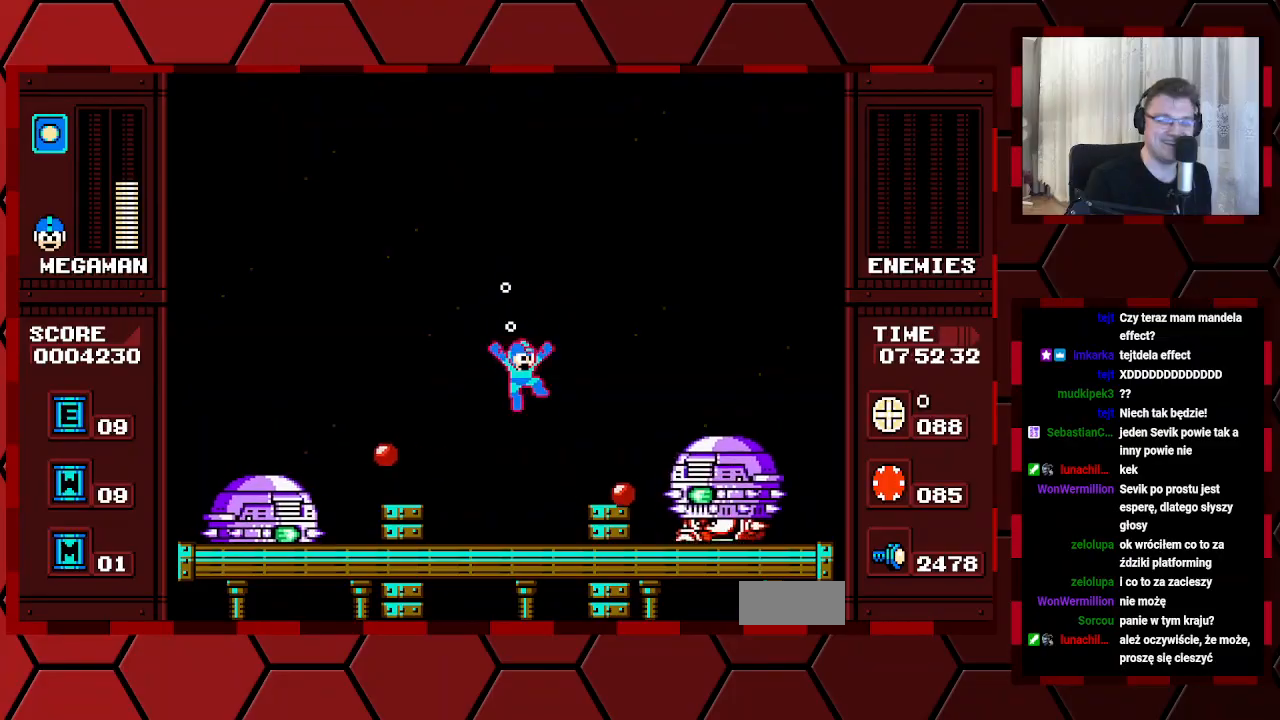
{"buttons": [], "events": []}
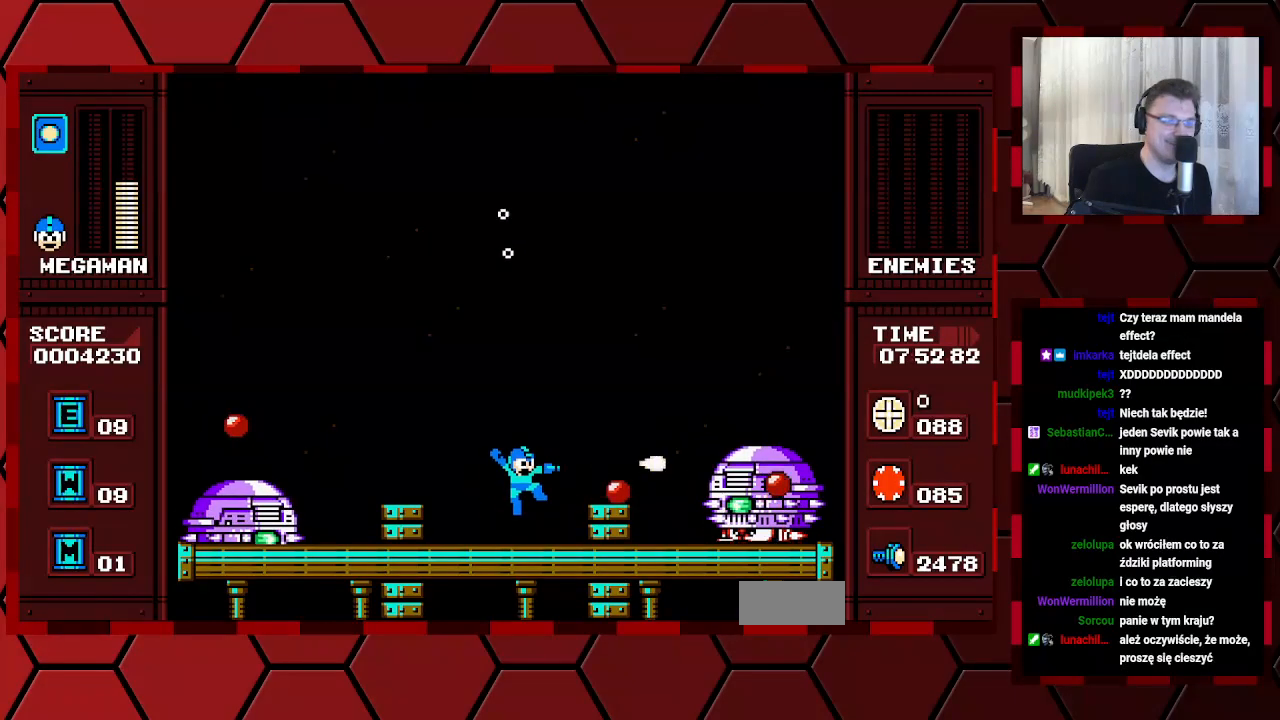
{"buttons": ["DPAD_RIGHT"], "events": [[67, "DPAD_LEFT", "down"], [333, "DPAD_LEFT", "up"], [433, "DPAD_RIGHT", "down"]]}
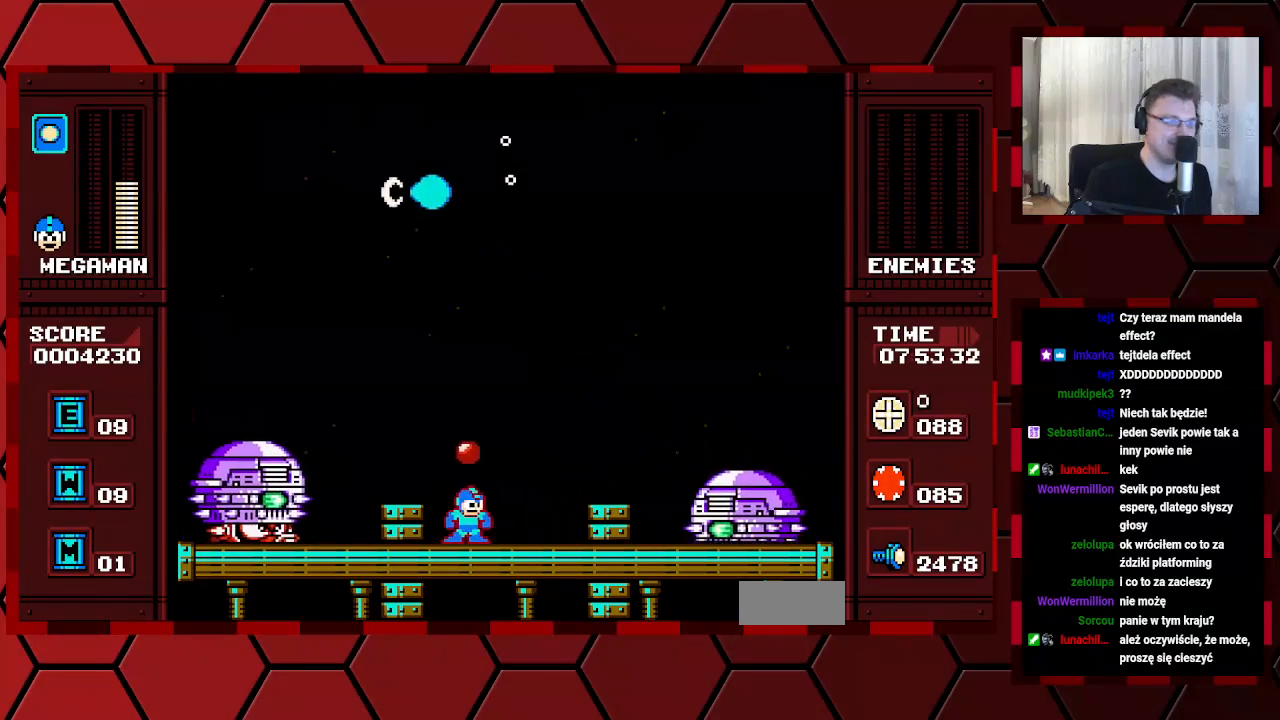
{"buttons": ["DPAD_RIGHT"], "events": [[83, "DPAD_RIGHT", "up"], [400, "DPAD_RIGHT", "down"]]}
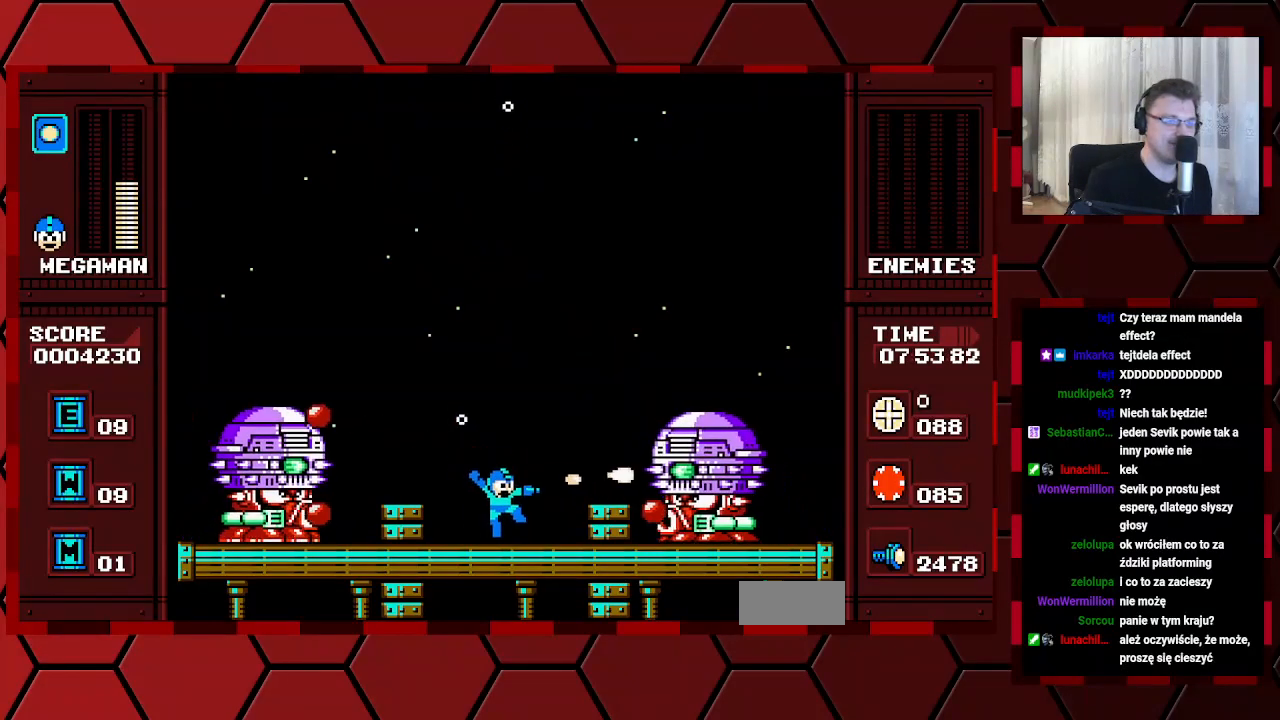
{"buttons": ["DPAD_RIGHT"], "events": [[17, "DPAD_RIGHT", "up"], [417, "DPAD_RIGHT", "down"]]}
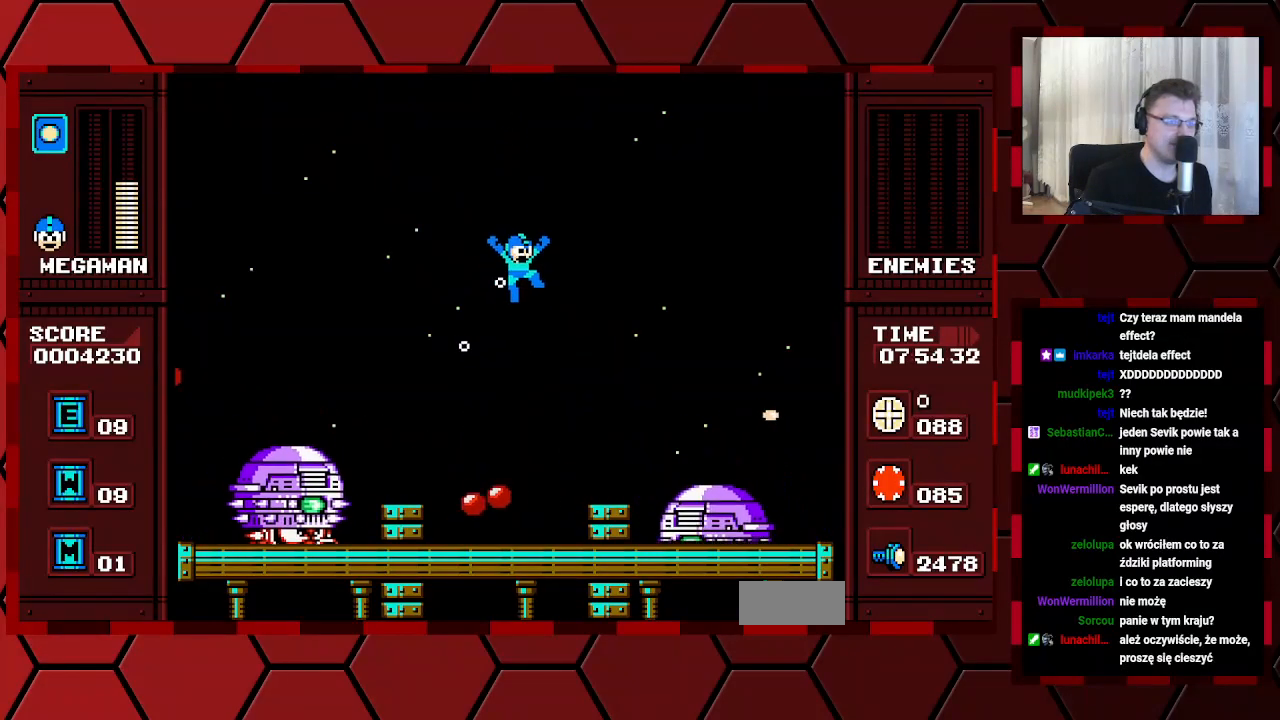
{"buttons": [], "events": [[17, "DPAD_RIGHT", "up"], [133, "DPAD_LEFT", "down"], [233, "DPAD_LEFT", "up"], [367, "DPAD_RIGHT", "down"], [450, "DPAD_RIGHT", "up"]]}
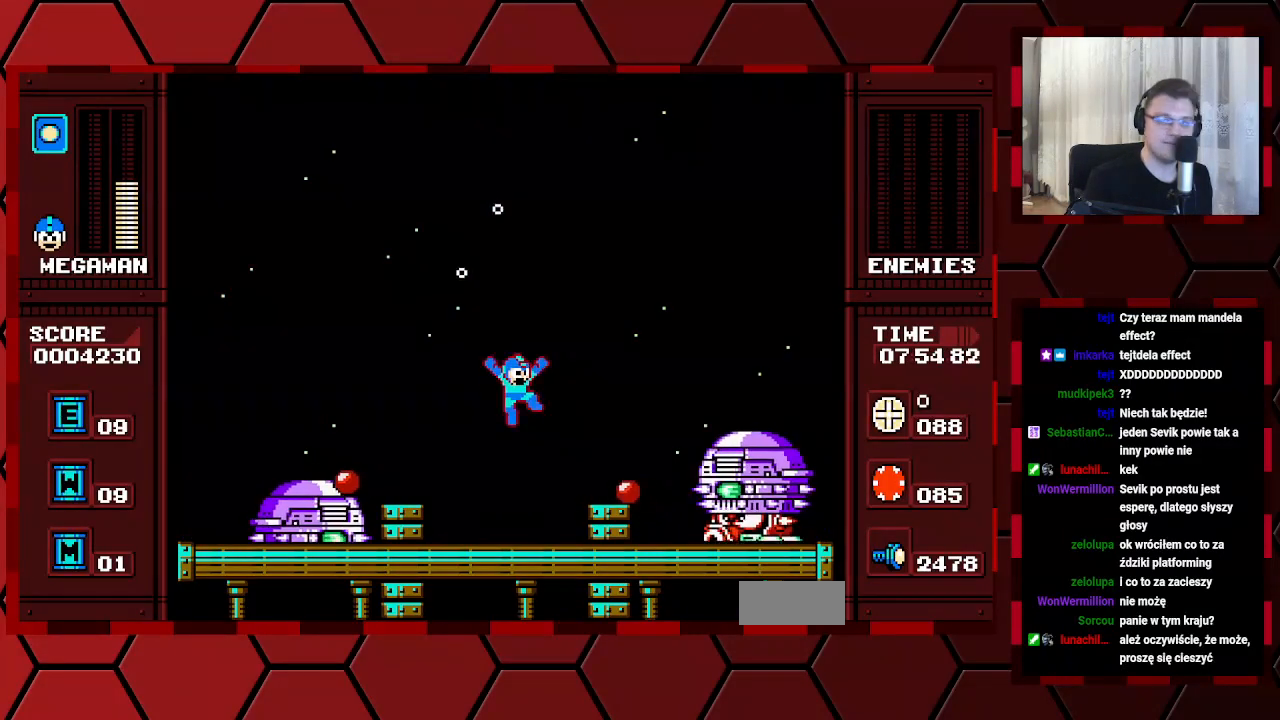
{"buttons": [], "events": []}
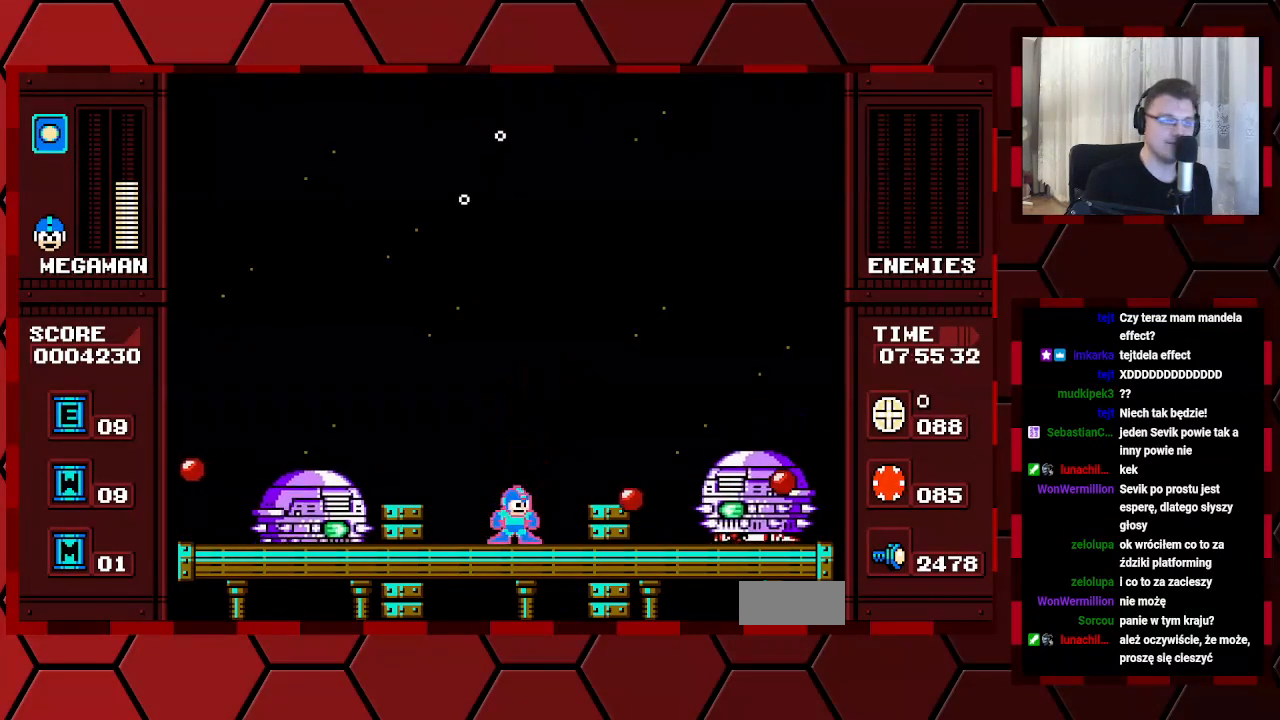
{"buttons": [], "events": []}
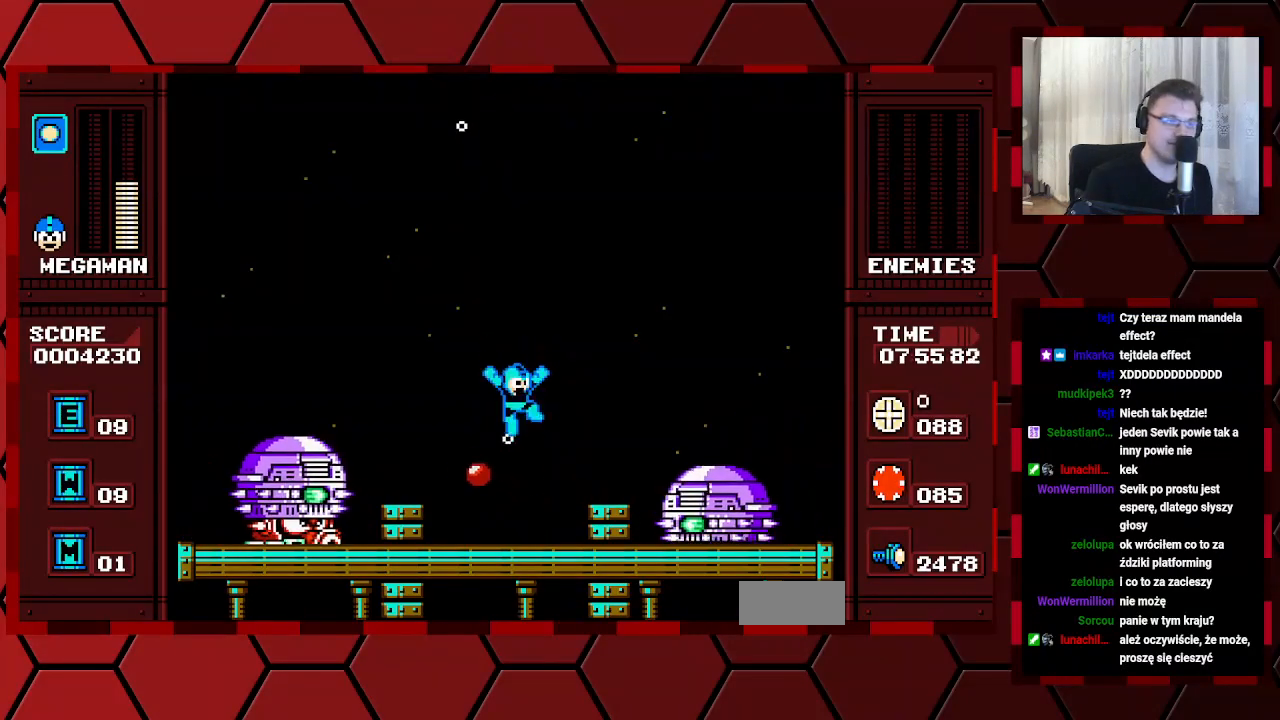
{"buttons": [], "events": []}
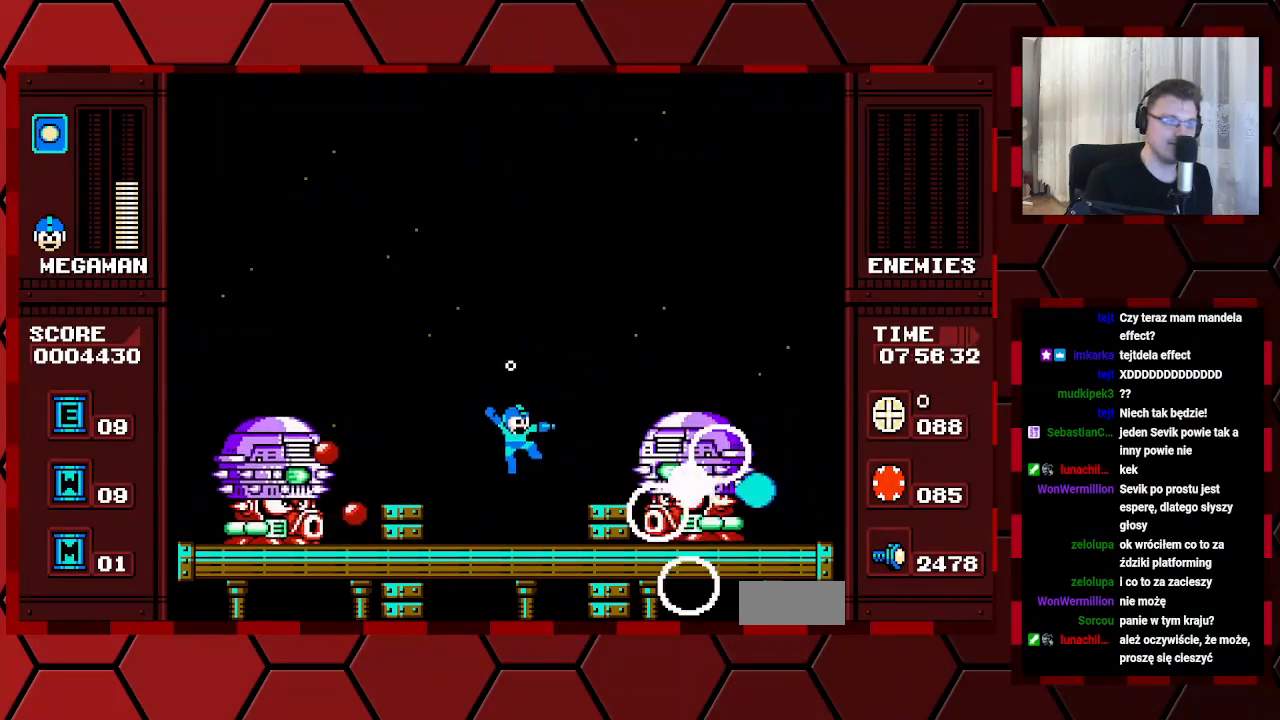
{"buttons": ["DPAD_LEFT"], "events": [[350, "DPAD_LEFT", "down"]]}